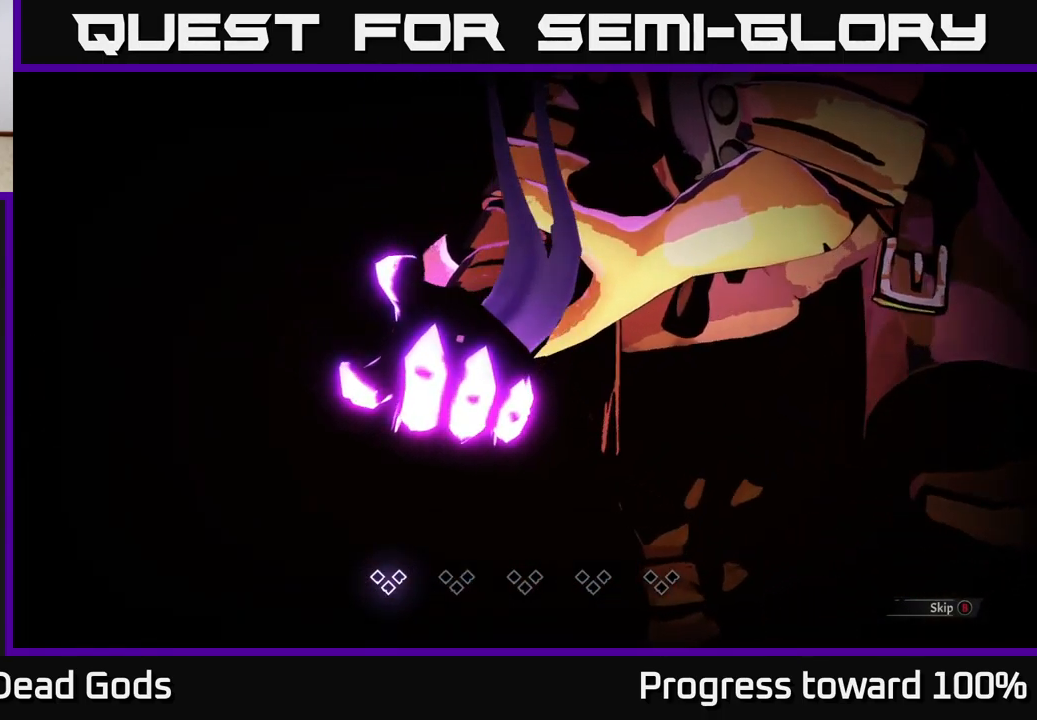
Gameplay with a controller (Xbox layout); each line is a JSON object with the inputs held at the frame after it. "events" lists button and stick changes between this image and that frame as [ms after this image, input, new state], when the widget could be followed in between. Not read: L3 R3.
{"buttons": [], "left_stick": "center", "right_stick": "center", "events": [[266, "B", "down"], [350, "B", "up"]]}
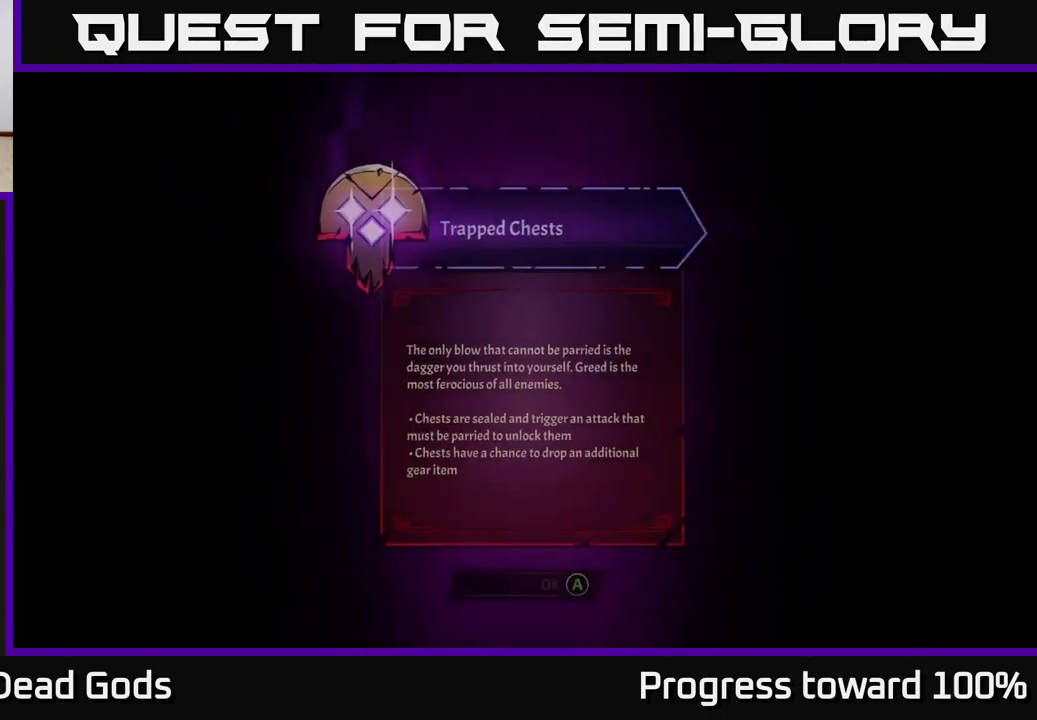
{"buttons": [], "left_stick": "center", "right_stick": "center", "events": []}
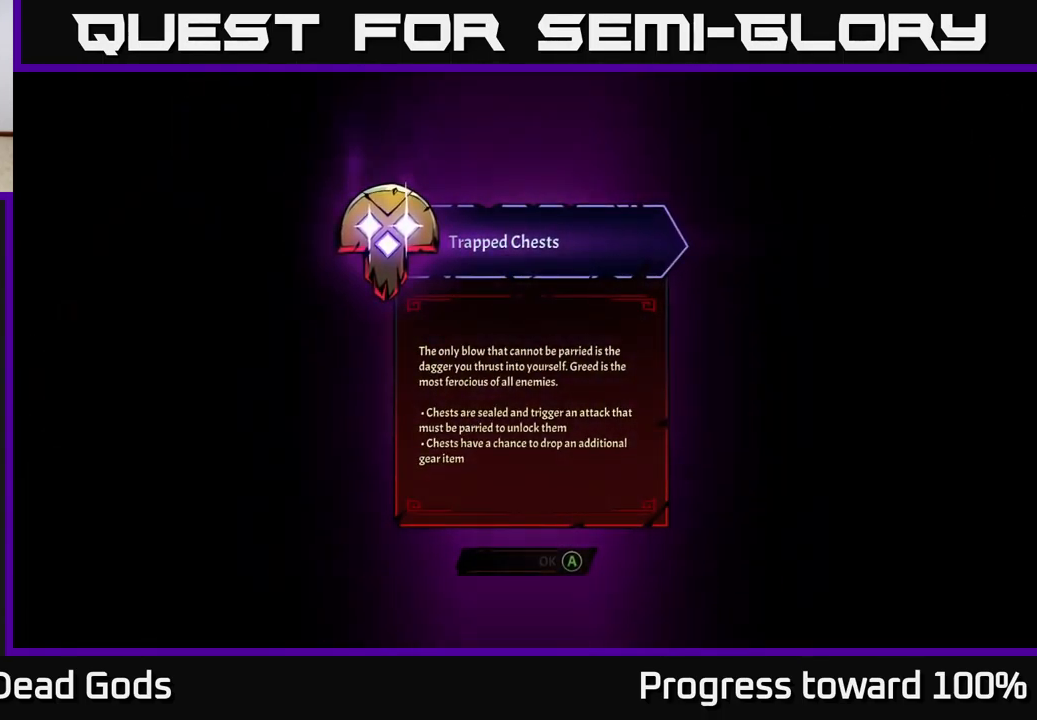
{"buttons": [], "left_stick": "center", "right_stick": "center", "events": []}
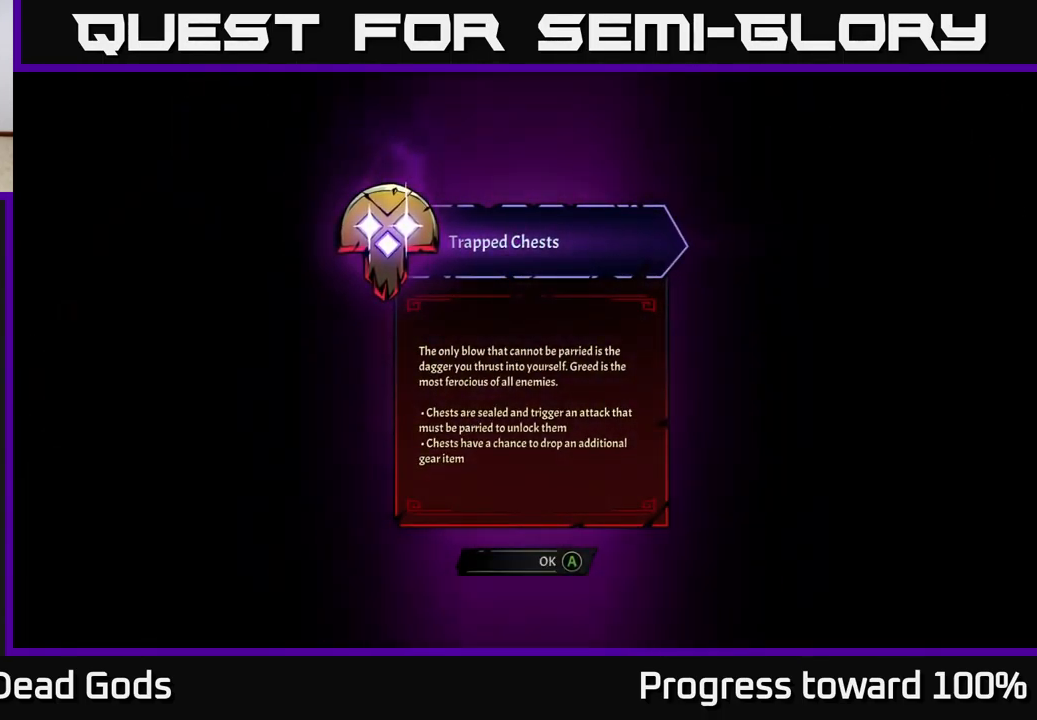
{"buttons": [], "left_stick": "center", "right_stick": "center", "events": []}
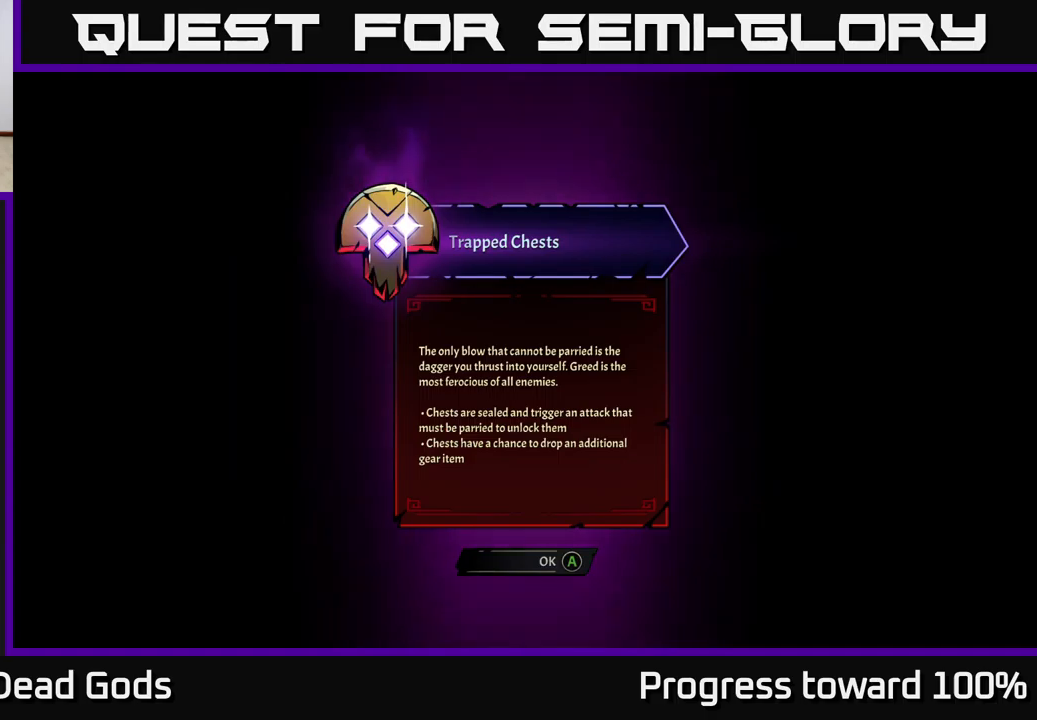
{"buttons": [], "left_stick": "center", "right_stick": "center", "events": []}
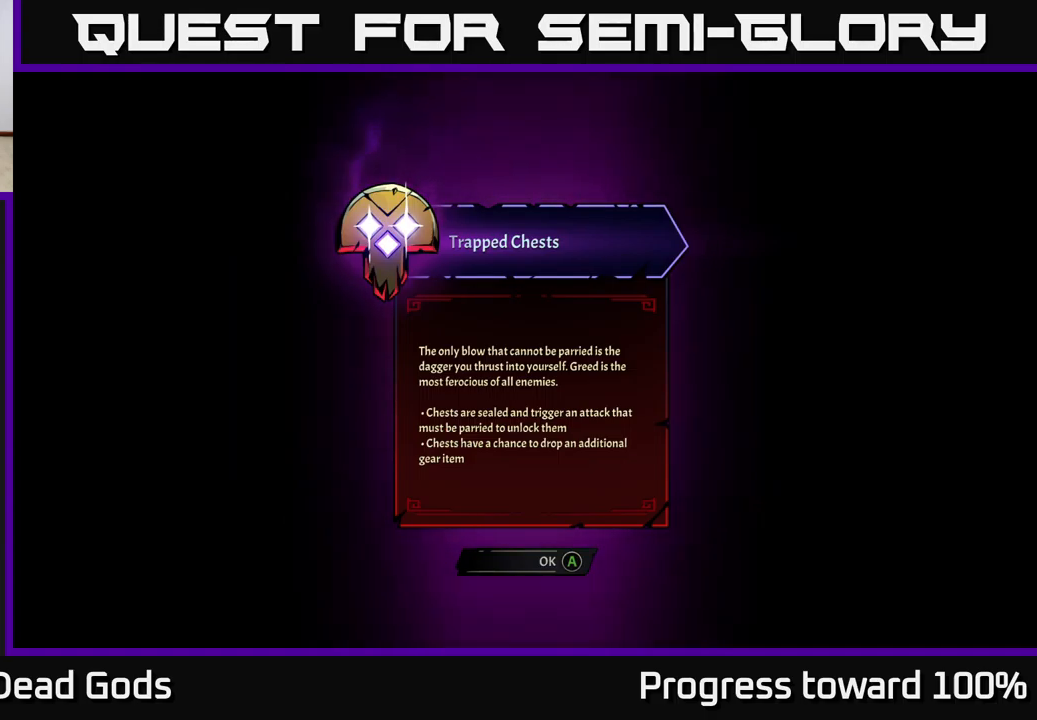
{"buttons": [], "left_stick": "center", "right_stick": "center", "events": [[283, "A", "down"], [350, "A", "up"]]}
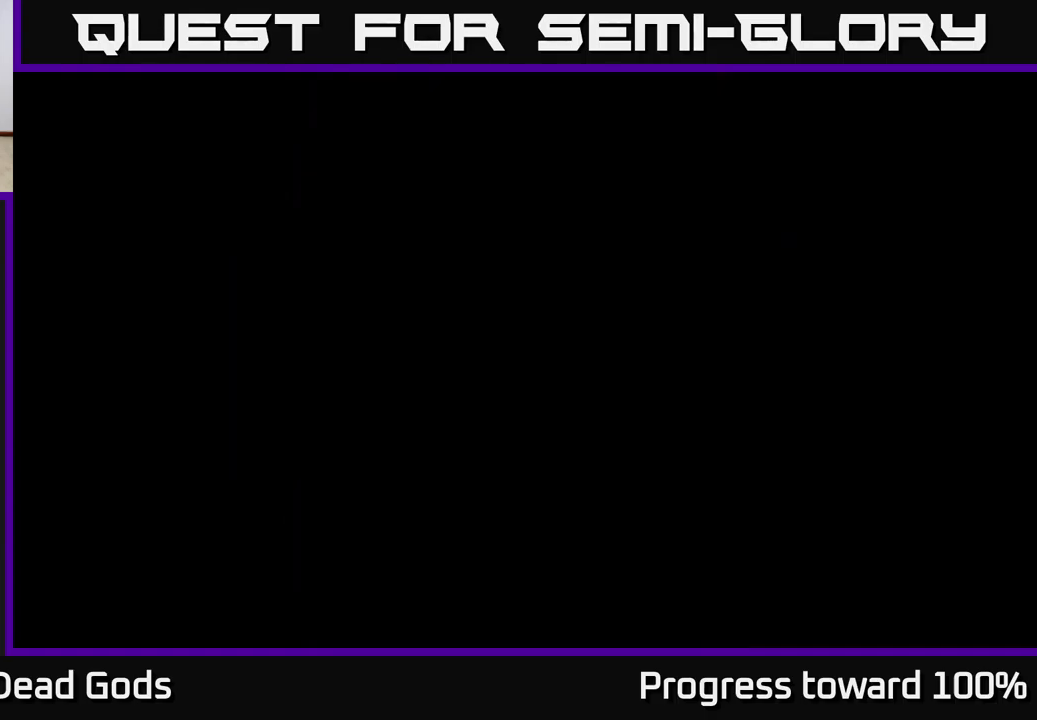
{"buttons": [], "left_stick": "up-right", "right_stick": "center", "events": [[50, "left_stick", "right"], [100, "left_stick", "up-right"]]}
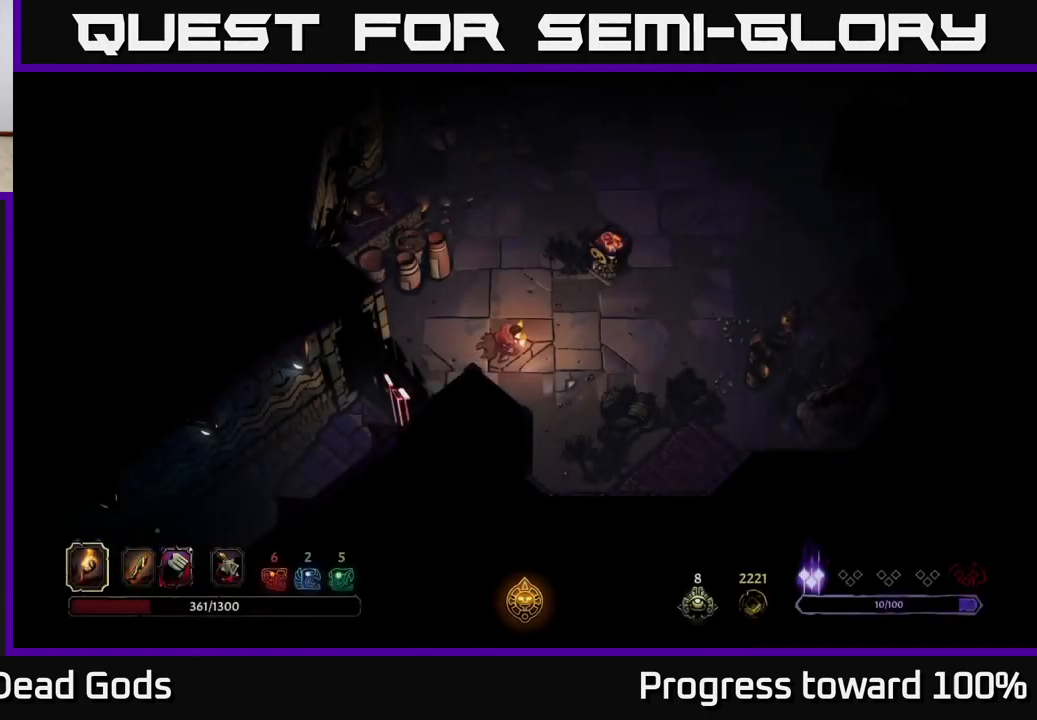
{"buttons": [], "left_stick": "up-right", "right_stick": "center", "events": []}
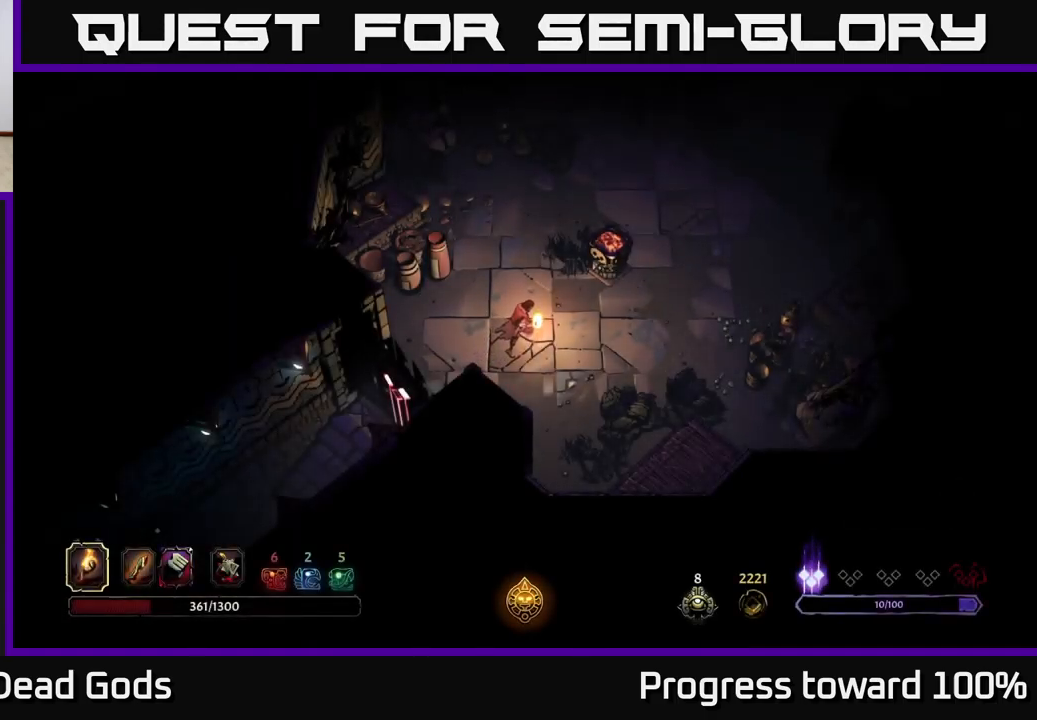
{"buttons": [], "left_stick": "up-right", "right_stick": "center", "events": [[367, "A", "down"], [433, "A", "up"]]}
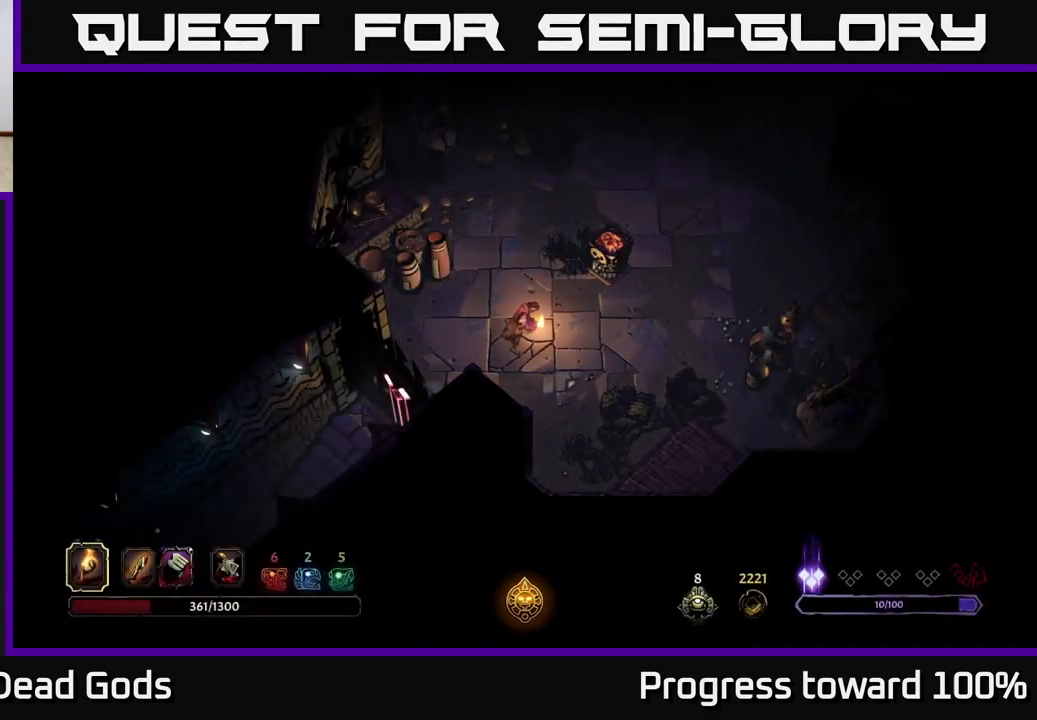
{"buttons": [], "left_stick": "up-right", "right_stick": "center", "events": [[50, "A", "down"], [133, "A", "up"], [300, "A", "down"], [433, "A", "up"]]}
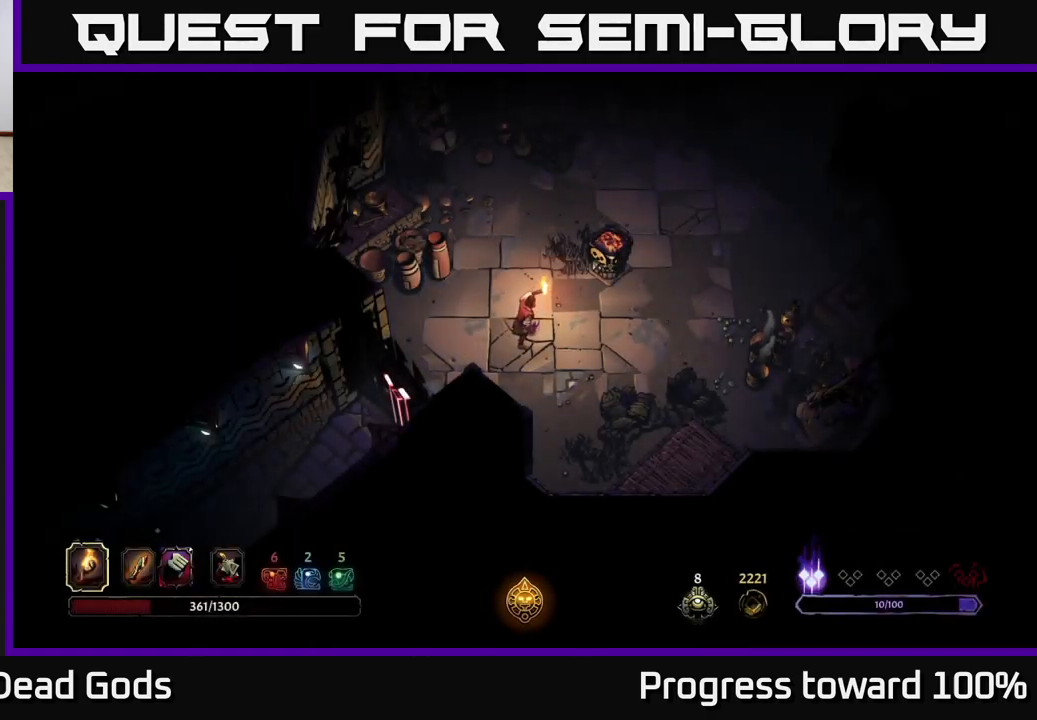
{"buttons": [], "left_stick": "up-right", "right_stick": "center", "events": [[33, "A", "down"], [133, "A", "up"], [350, "A", "down"], [433, "A", "up"]]}
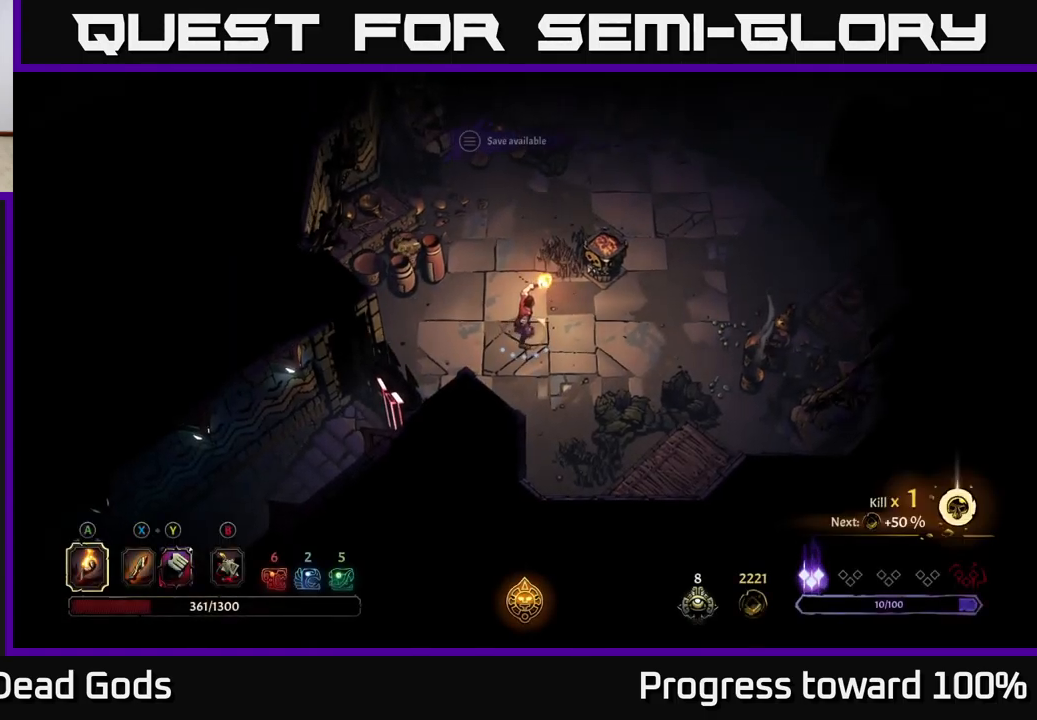
{"buttons": [], "left_stick": "center", "right_stick": "center", "events": [[167, "A", "down"], [233, "A", "up"], [483, "left_stick", "center"]]}
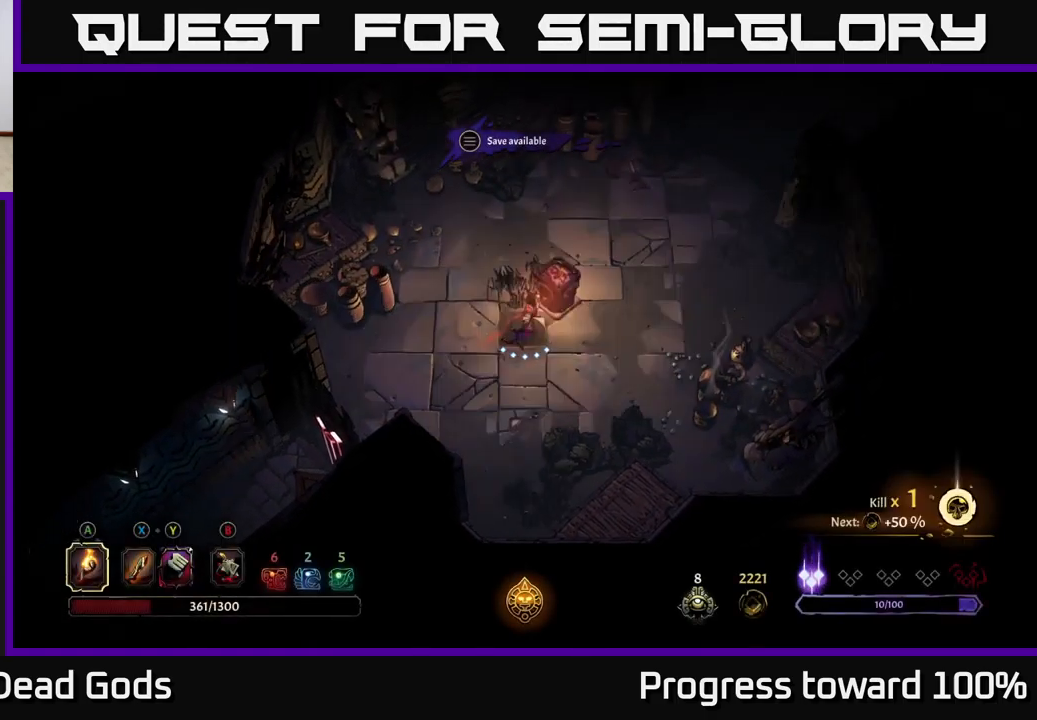
{"buttons": [], "left_stick": "left", "right_stick": "center", "events": [[33, "left_stick", "left"]]}
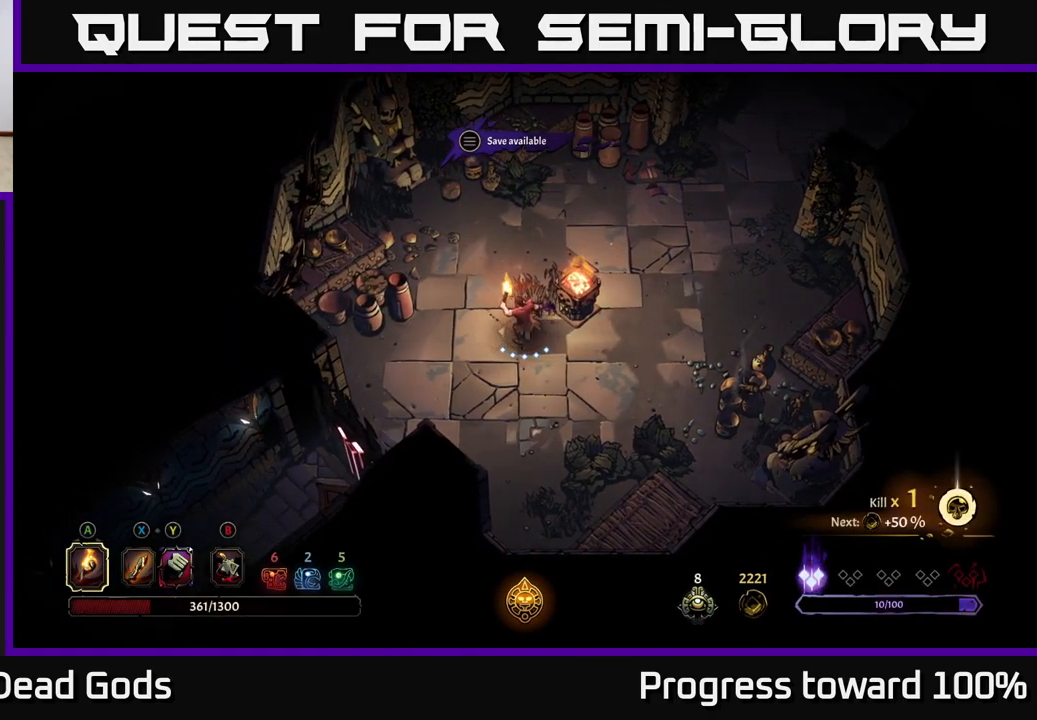
{"buttons": [], "left_stick": "center", "right_stick": "center", "events": [[300, "R2", "down"], [466, "R2", "up"], [499, "left_stick", "center"]]}
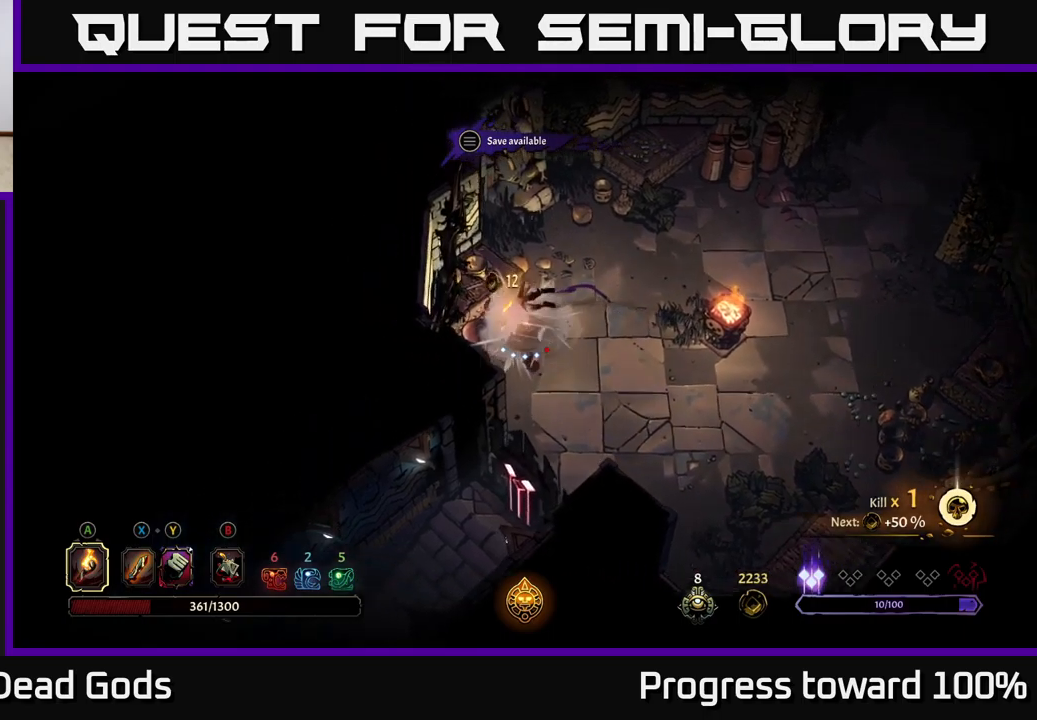
{"buttons": [], "left_stick": "right", "right_stick": "center", "events": [[250, "left_stick", "right"]]}
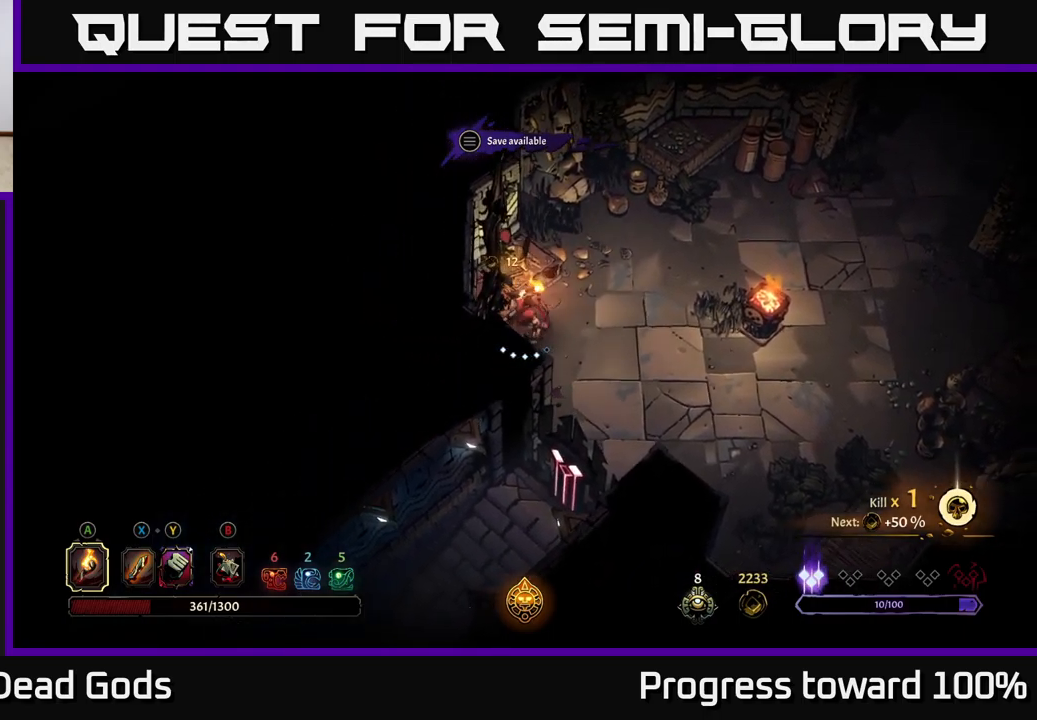
{"buttons": [], "left_stick": "right", "right_stick": "center", "events": []}
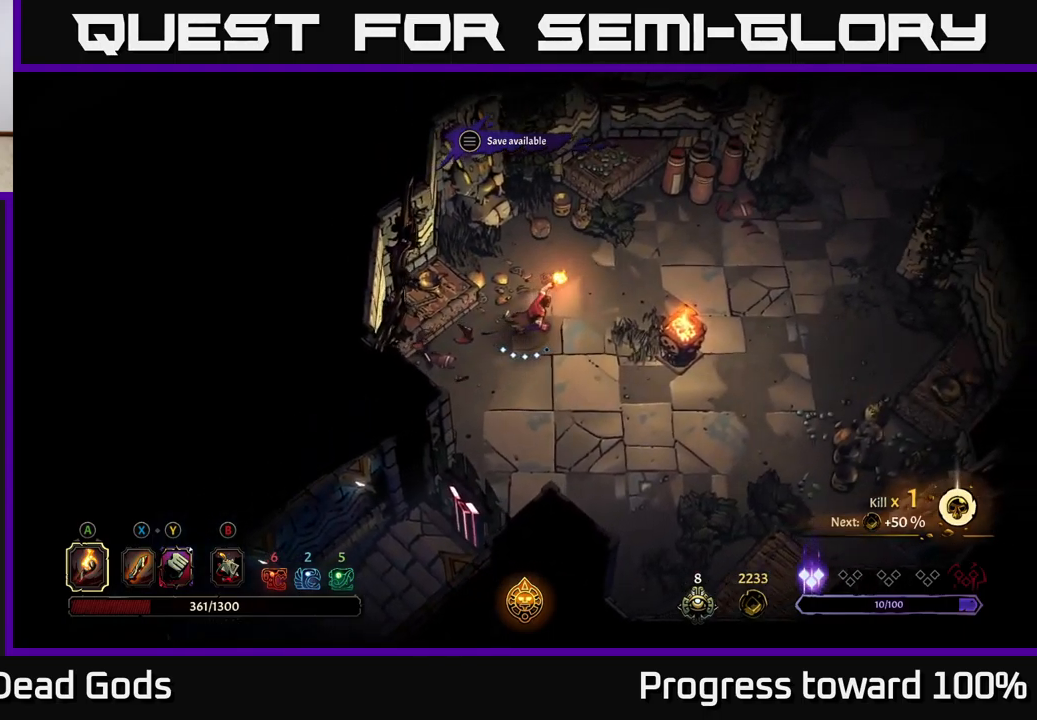
{"buttons": [], "left_stick": "right", "right_stick": "center", "events": [[100, "R2", "down"], [317, "R2", "up"]]}
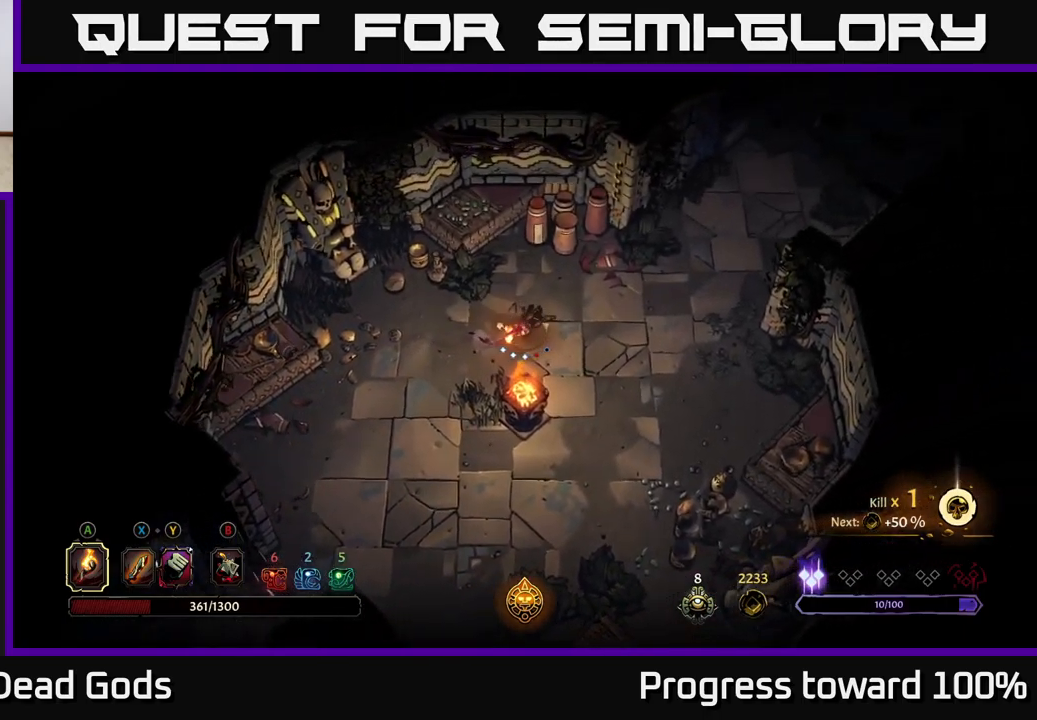
{"buttons": [], "left_stick": "right", "right_stick": "center", "events": []}
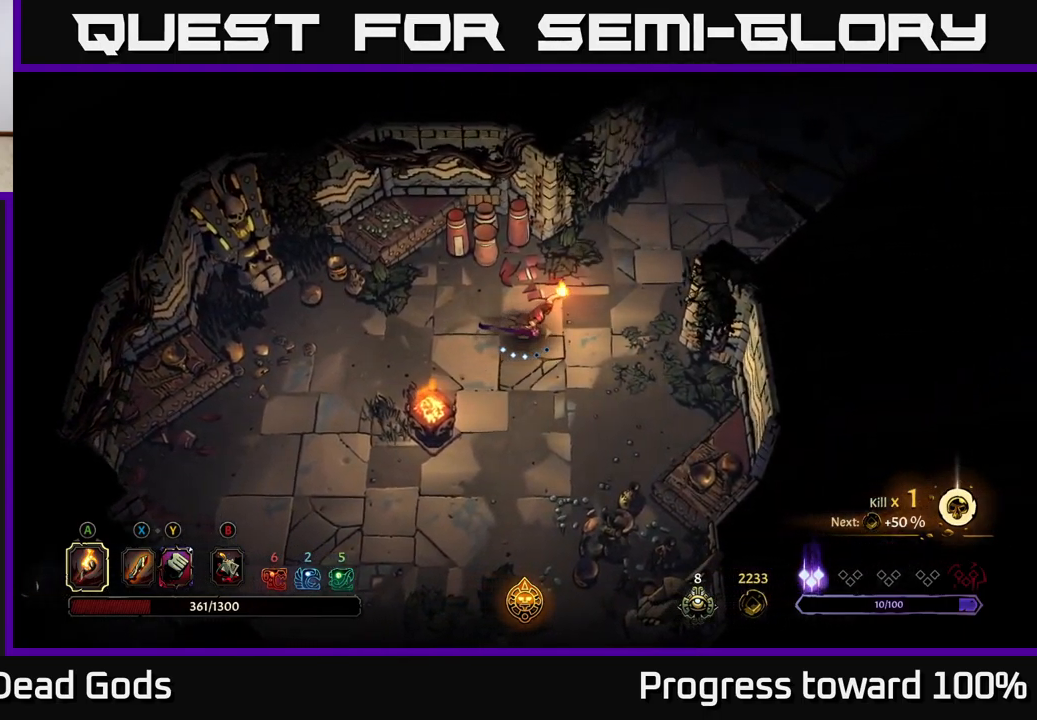
{"buttons": [], "left_stick": "up-right", "right_stick": "center", "events": [[300, "left_stick", "up-right"]]}
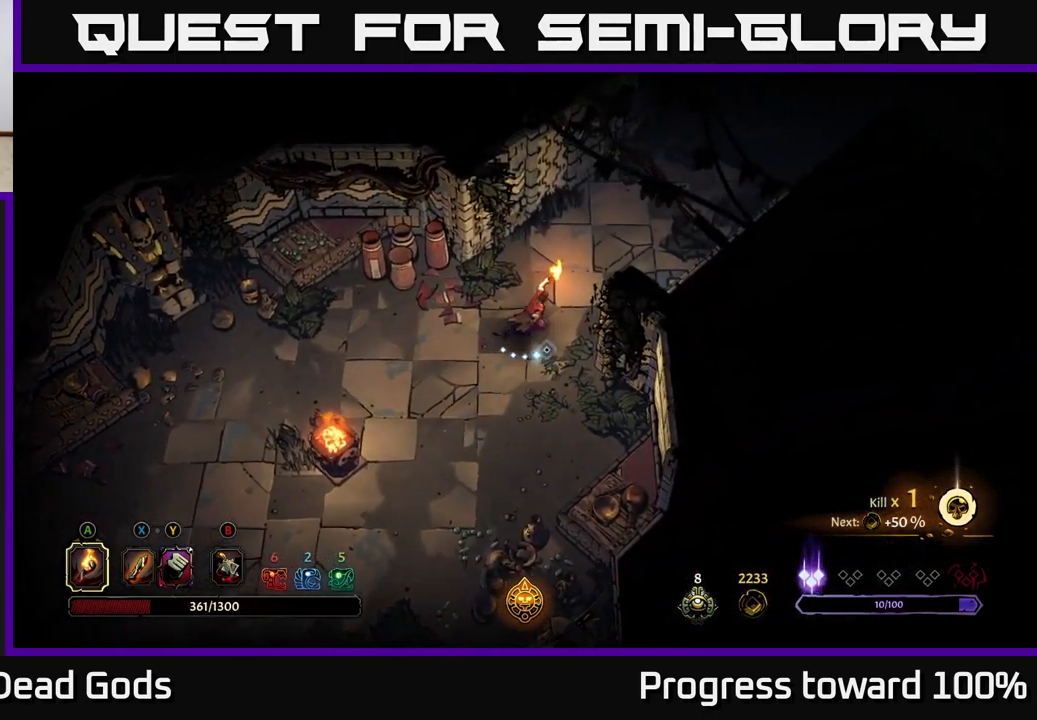
{"buttons": [], "left_stick": "up-right", "right_stick": "center", "events": [[117, "R2", "down"], [384, "R2", "up"]]}
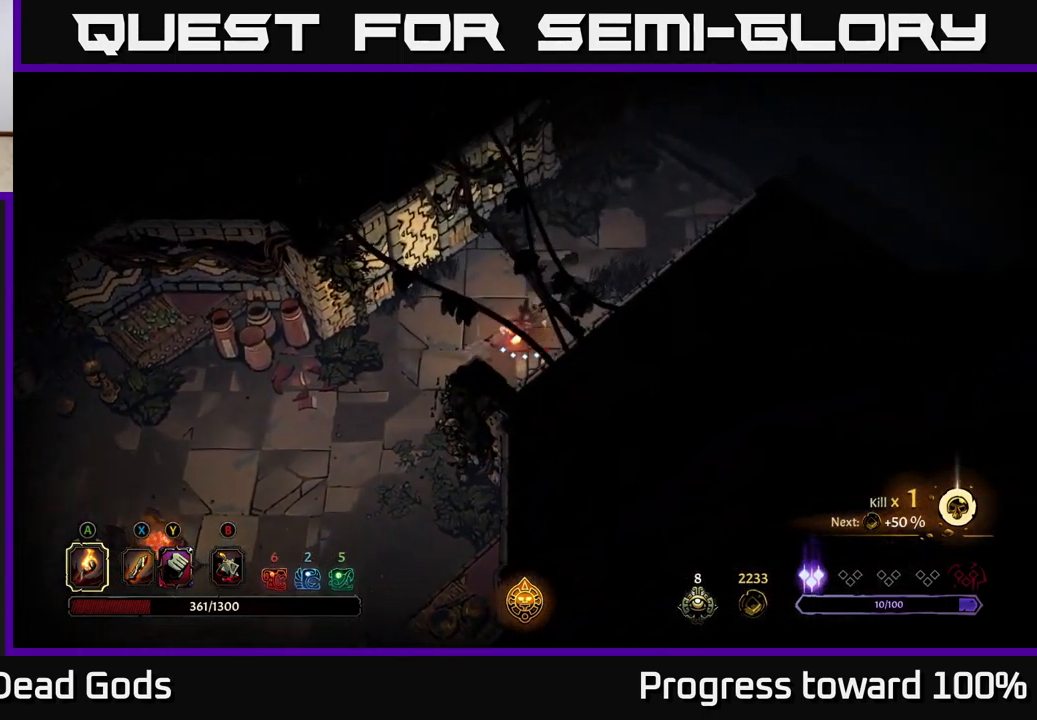
{"buttons": [], "left_stick": "up-right", "right_stick": "center", "events": [[200, "R2", "down"], [434, "R2", "up"]]}
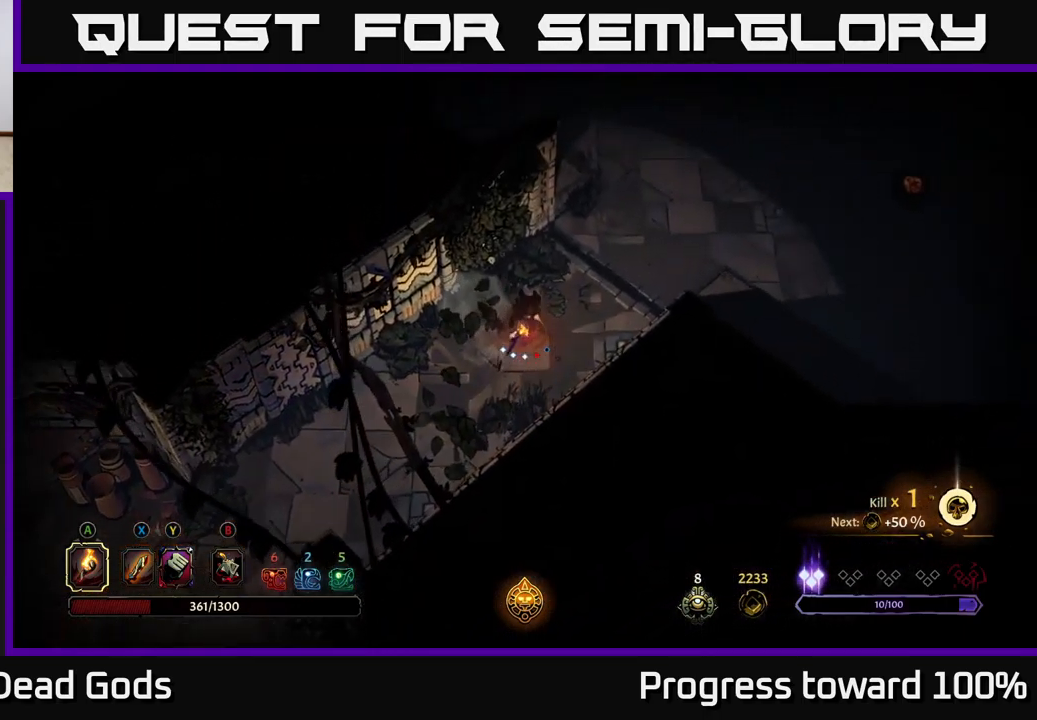
{"buttons": [], "left_stick": "up-right", "right_stick": "center", "events": []}
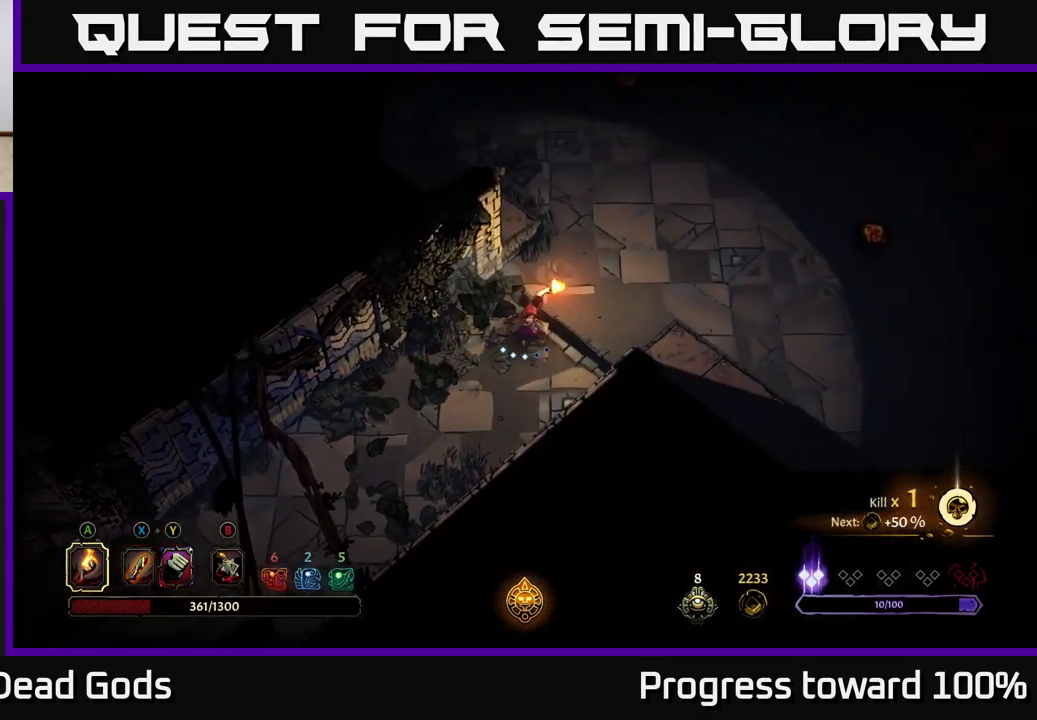
{"buttons": [], "left_stick": "up-right", "right_stick": "center", "events": []}
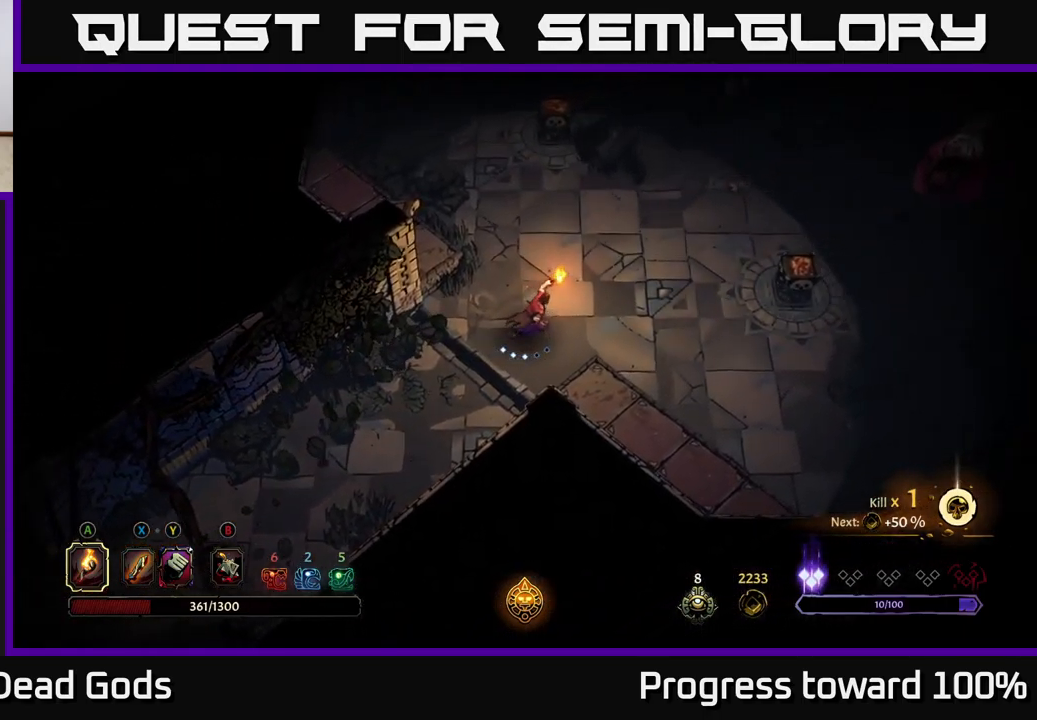
{"buttons": [], "left_stick": "center", "right_stick": "center", "events": [[200, "left_stick", "center"]]}
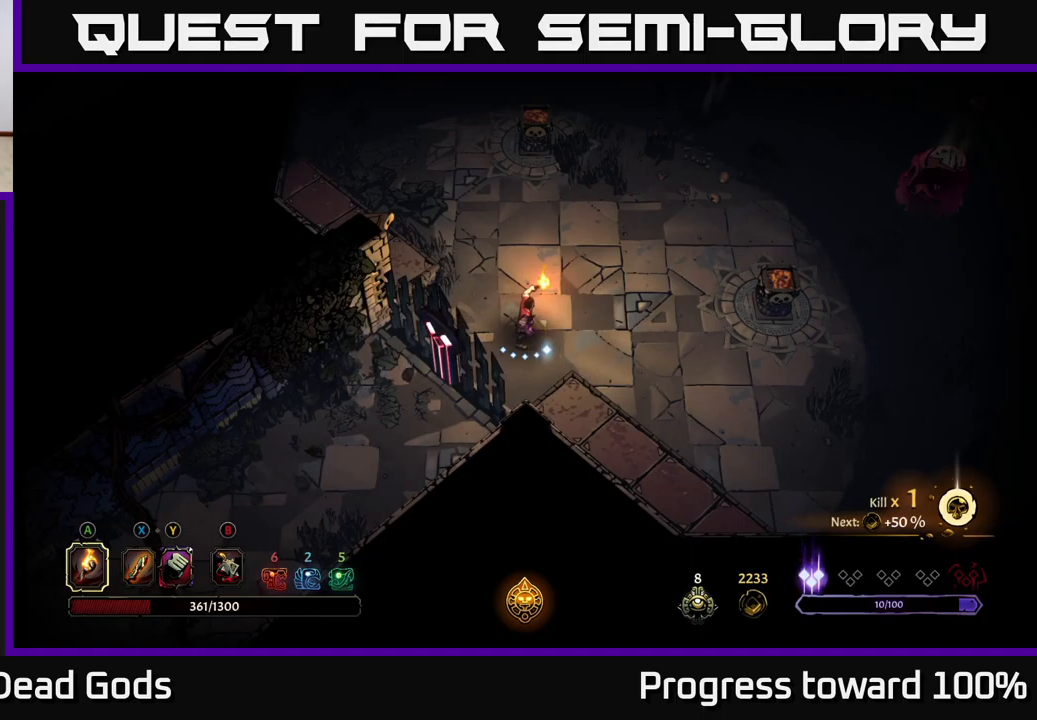
{"buttons": [], "left_stick": "center", "right_stick": "center", "events": []}
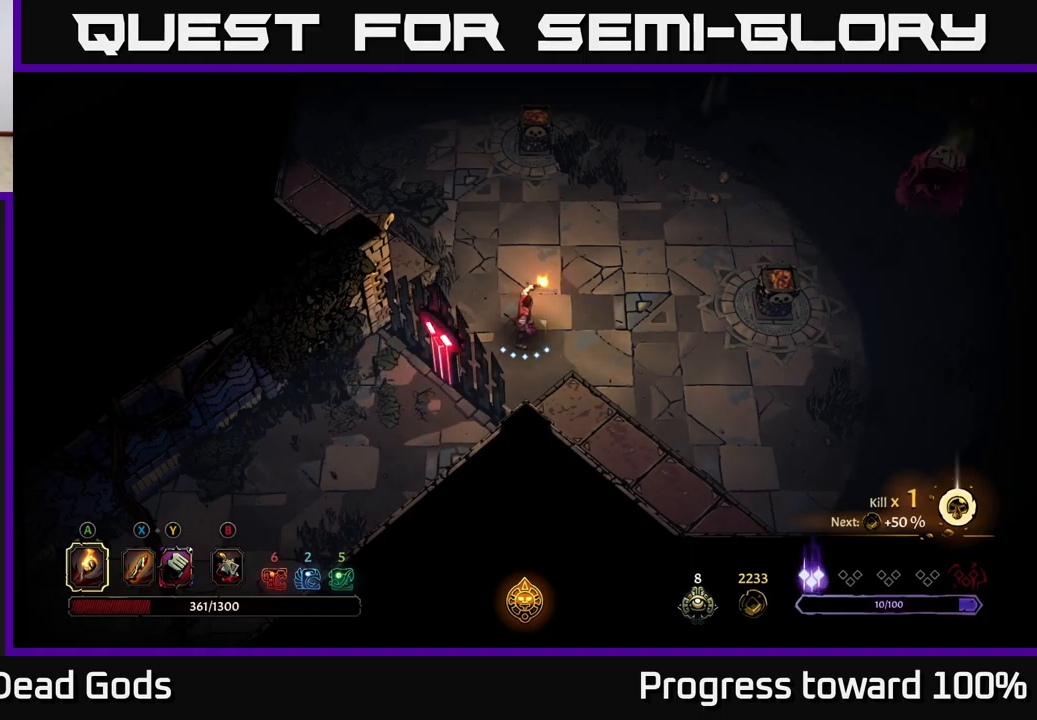
{"buttons": [], "left_stick": "center", "right_stick": "center", "events": []}
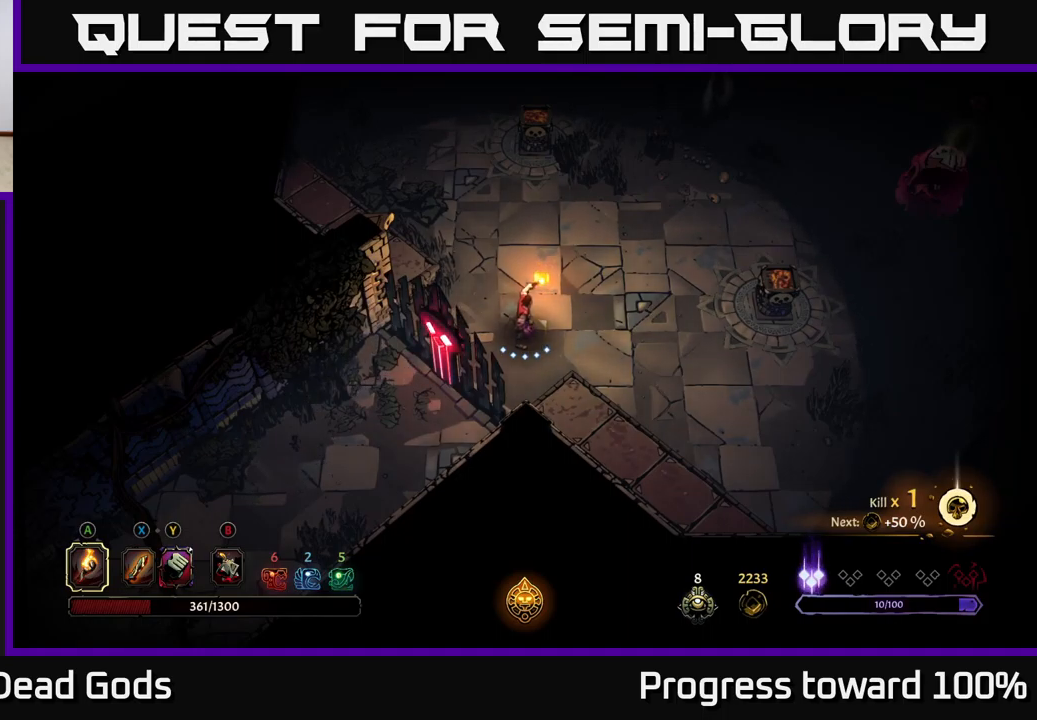
{"buttons": [], "left_stick": "right", "right_stick": "center", "events": [[133, "left_stick", "right"]]}
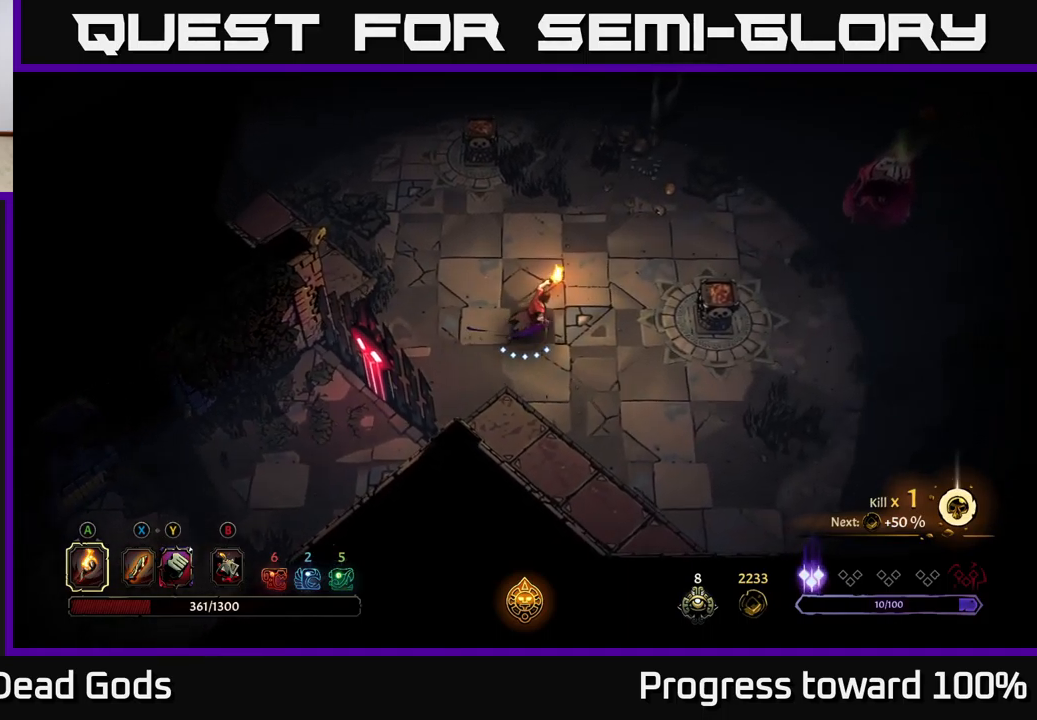
{"buttons": [], "left_stick": "up-right", "right_stick": "center", "events": [[133, "left_stick", "center"], [250, "left_stick", "right"], [350, "left_stick", "up-right"]]}
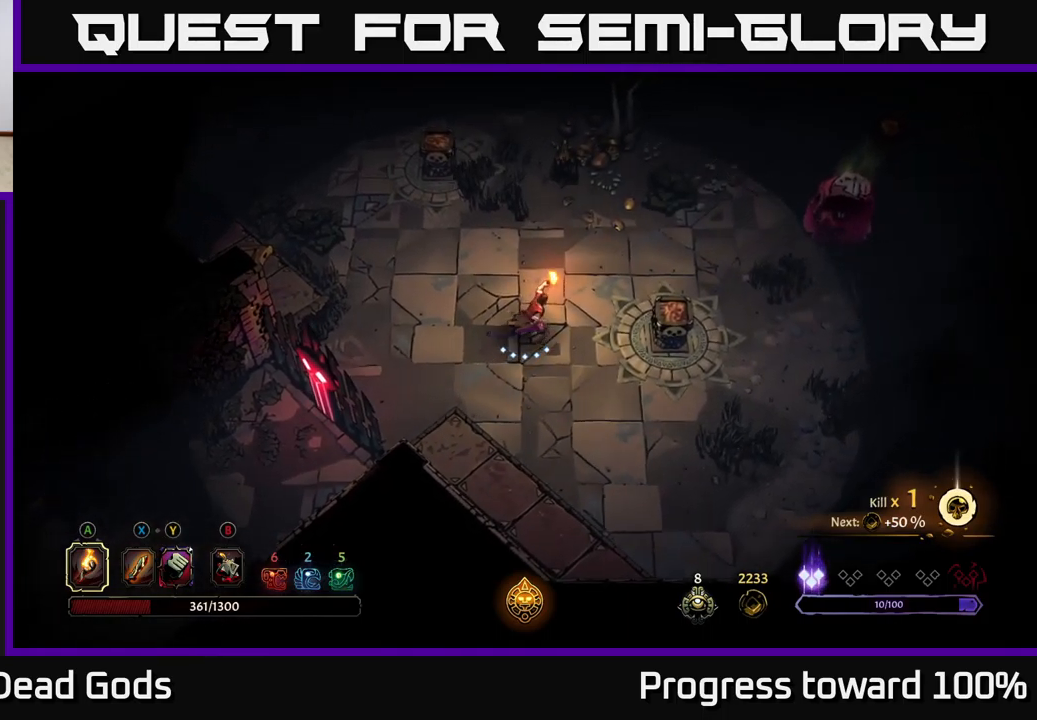
{"buttons": ["B"], "left_stick": "right", "right_stick": "center", "events": [[133, "B", "down"], [233, "B", "up"], [500, "B", "down"], [500, "left_stick", "right"]]}
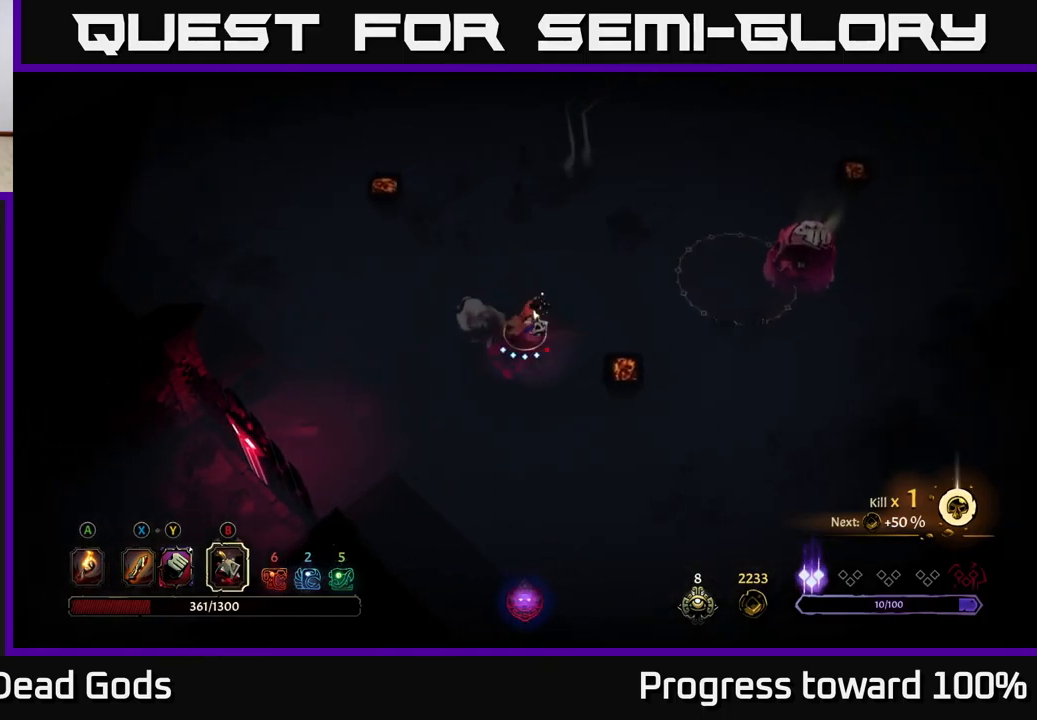
{"buttons": ["B"], "left_stick": "right", "right_stick": "center", "events": [[66, "B", "up"], [150, "B", "down"], [200, "B", "up"], [450, "B", "down"]]}
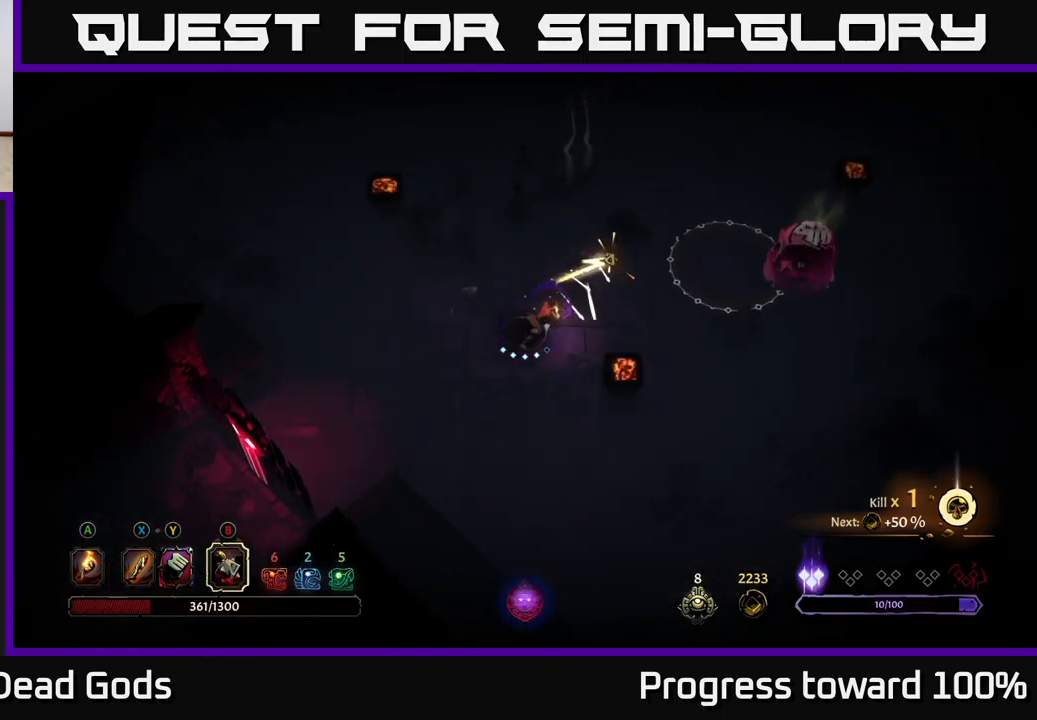
{"buttons": [], "left_stick": "right", "right_stick": "center", "events": [[16, "B", "up"], [100, "B", "down"], [166, "B", "up"], [266, "B", "down"], [316, "B", "up"], [400, "B", "down"], [483, "B", "up"]]}